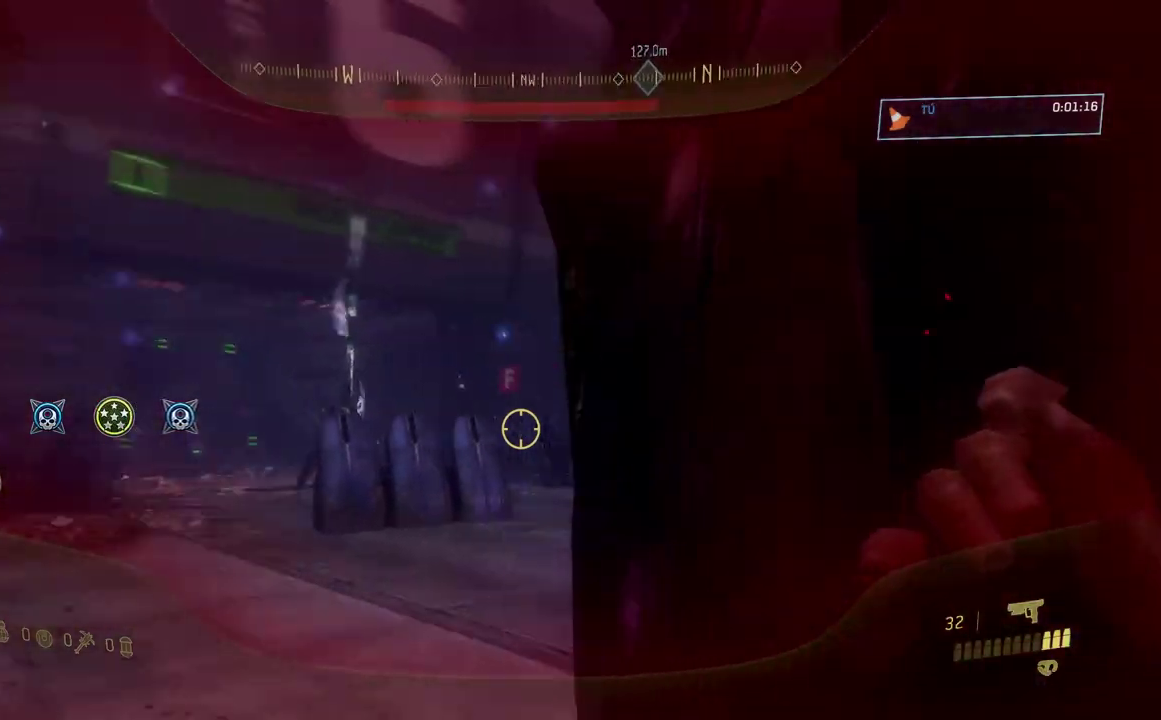
Gameplay with a controller (Xbox layout); each line is a JSON object with the inputs held at the frame after it. "events" lists button and stick changes between this image and that frame as [ms after this image, input, new state], when the widget could be followed in between.
{"buttons": [], "left_stick": "down-left", "right_stick": "right", "events": [[84, "left_stick", "left"], [317, "left_stick", "down-left"]]}
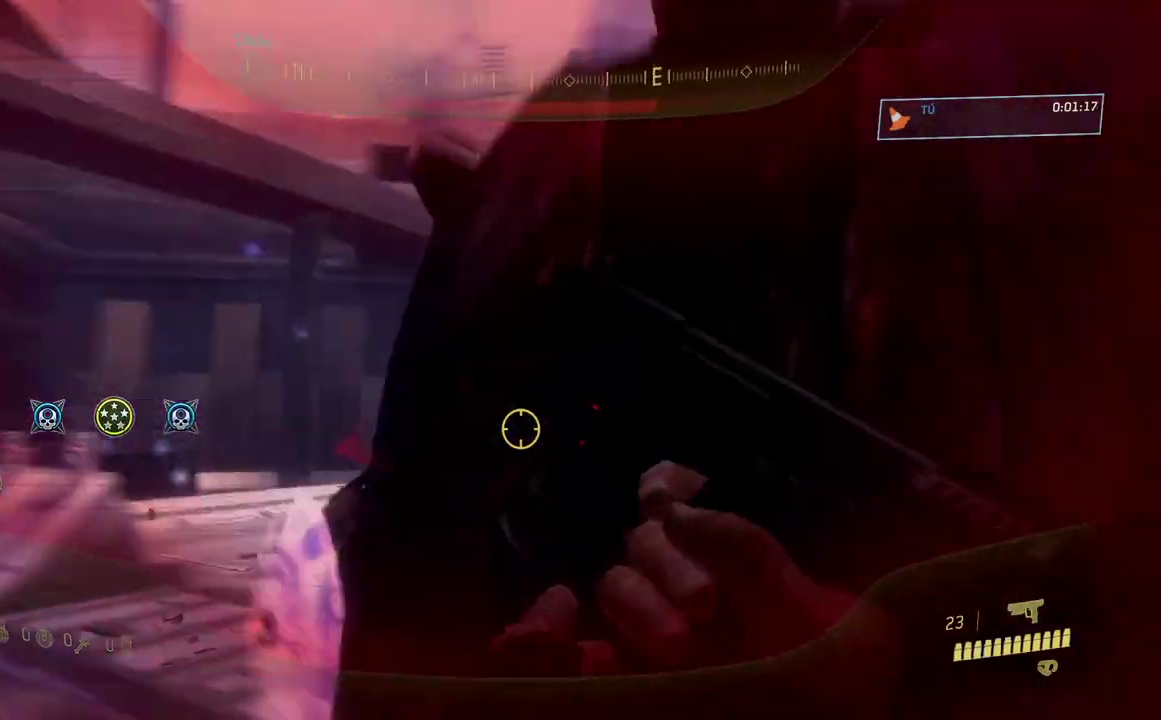
{"buttons": [], "left_stick": "down", "right_stick": "down", "events": [[50, "right_stick", "center"], [267, "right_stick", "down"], [467, "left_stick", "down"]]}
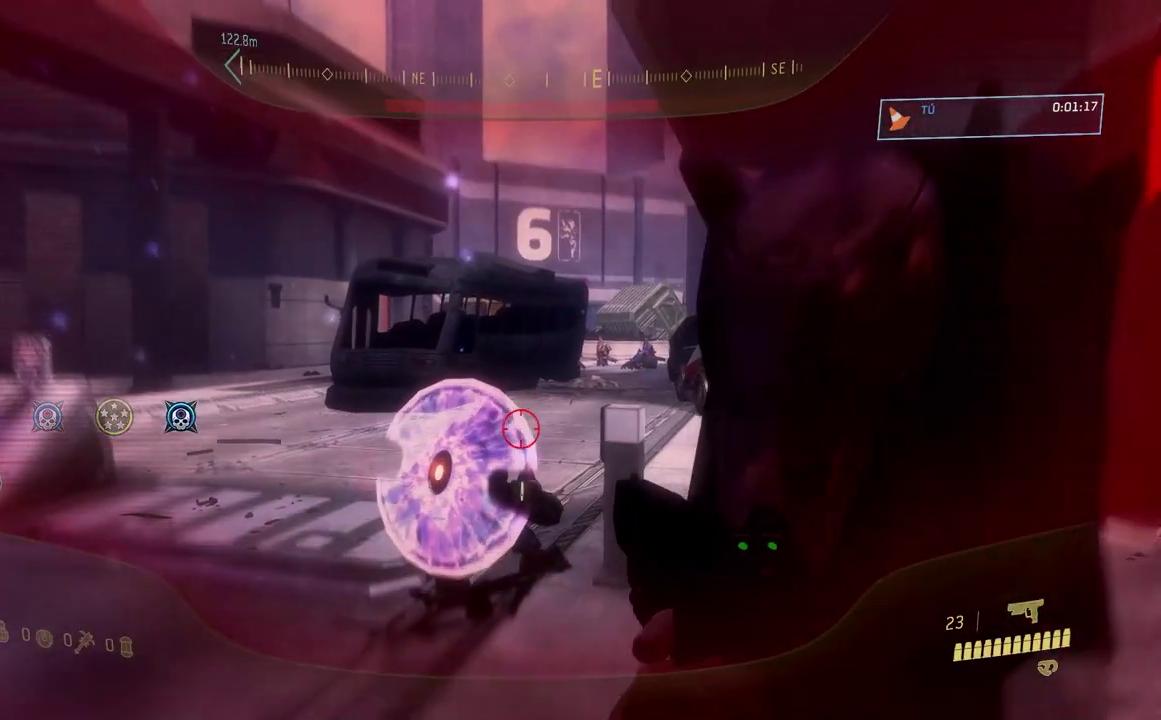
{"buttons": [], "left_stick": "down", "right_stick": "center", "events": [[83, "R2", "down"], [167, "right_stick", "center"], [233, "R2", "up"], [317, "right_stick", "up"], [500, "right_stick", "center"]]}
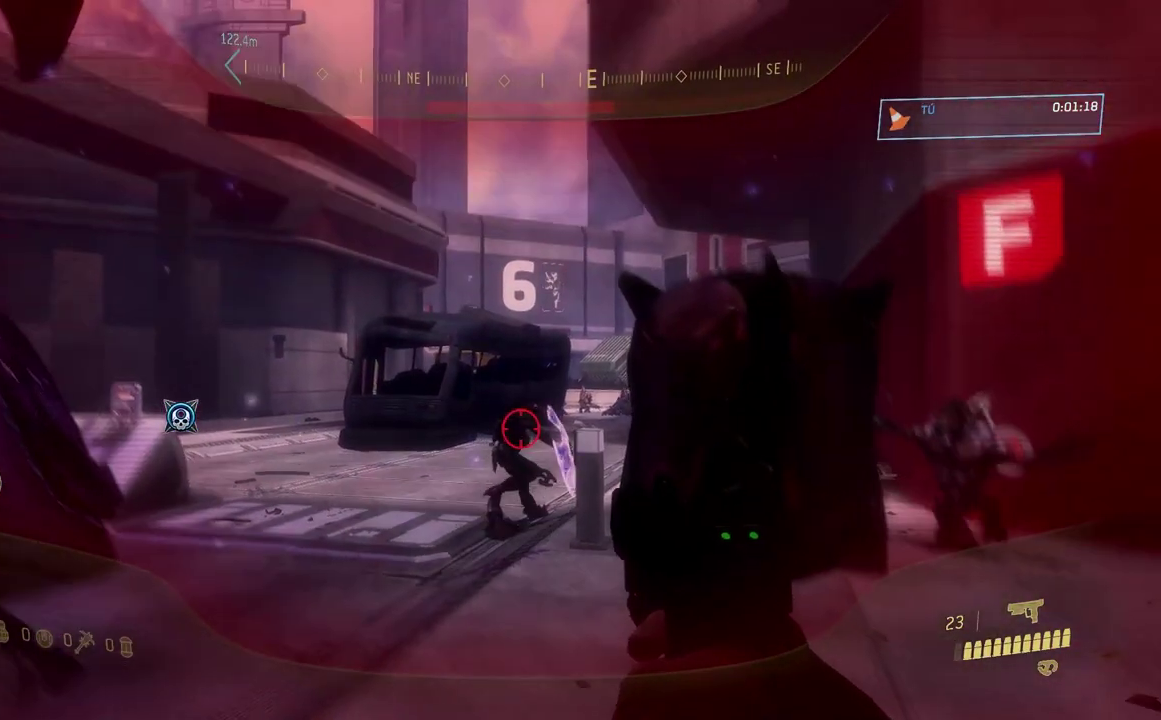
{"buttons": ["R2"], "left_stick": "down", "right_stick": "center", "events": [[134, "R2", "down"], [134, "right_stick", "up"], [217, "right_stick", "center"], [267, "R2", "up"], [417, "R2", "down"]]}
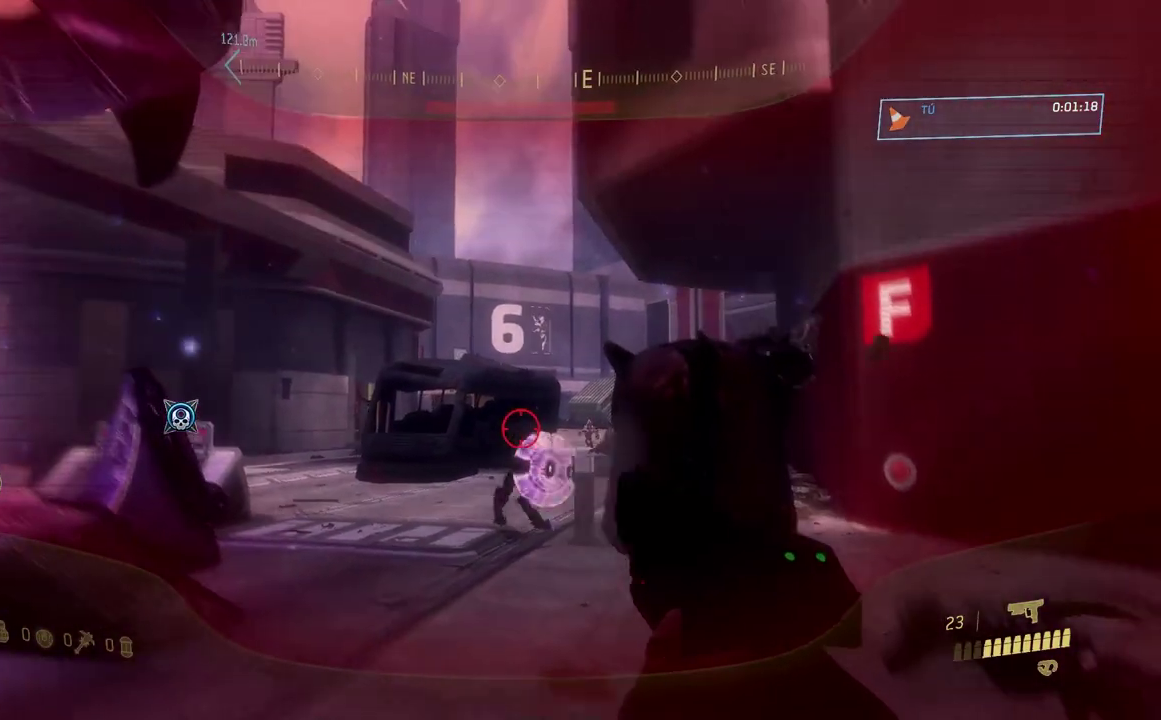
{"buttons": ["R2"], "left_stick": "down", "right_stick": "down", "events": [[16, "right_stick", "down-right"], [50, "R2", "up"], [183, "right_stick", "down"], [367, "right_stick", "down-left"], [417, "R2", "down"], [434, "right_stick", "down"]]}
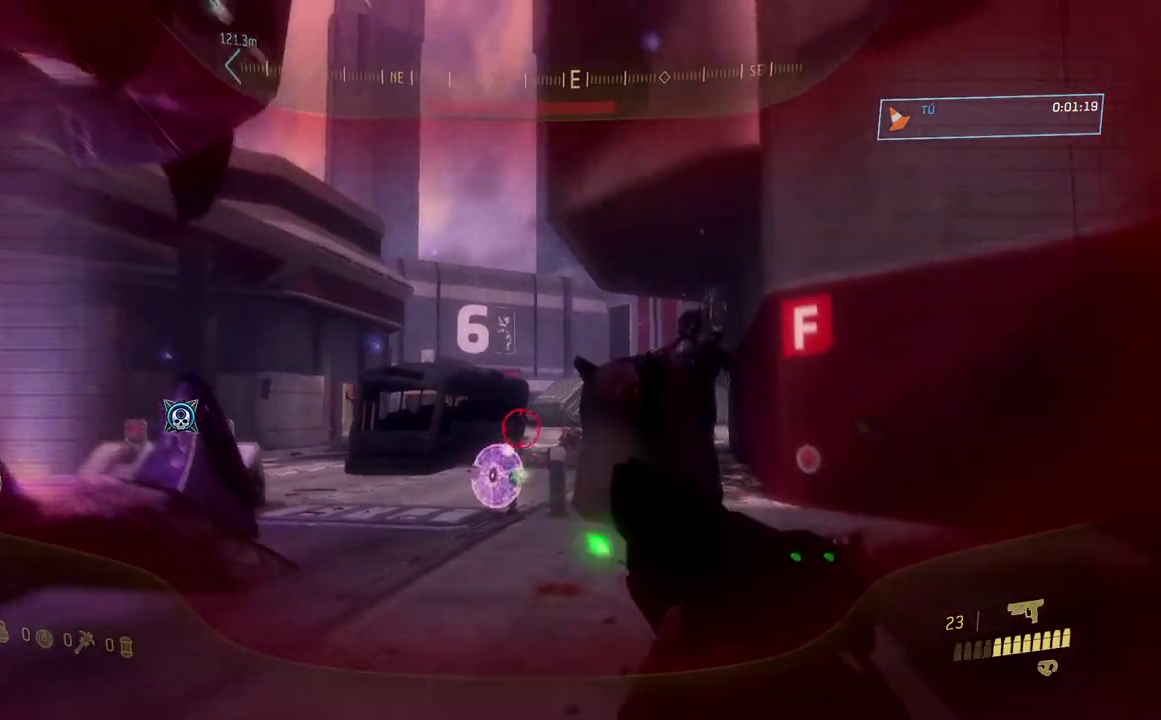
{"buttons": [], "left_stick": "down", "right_stick": "up-right", "events": [[67, "R2", "up"], [267, "R2", "down"], [284, "right_stick", "down-right"], [334, "right_stick", "center"], [417, "R2", "up"], [417, "right_stick", "down-right"], [467, "right_stick", "up-right"]]}
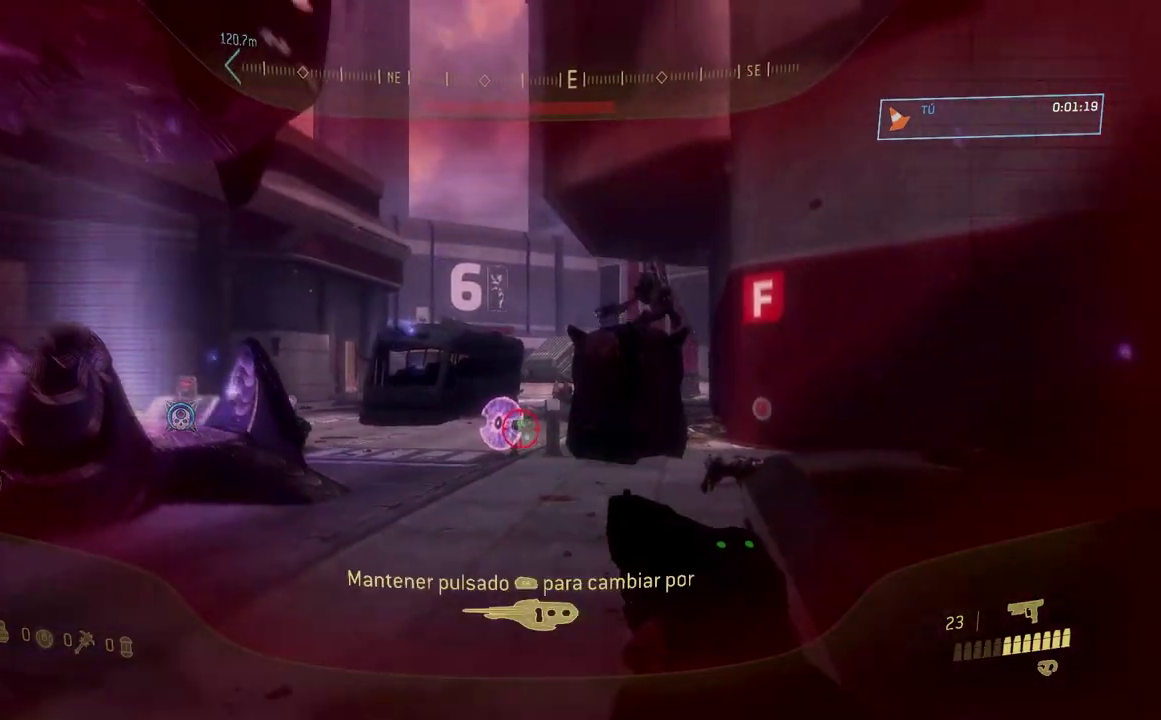
{"buttons": [], "left_stick": "down", "right_stick": "center", "events": [[50, "right_stick", "center"], [183, "right_stick", "down-right"], [217, "R2", "down"], [250, "right_stick", "center"], [367, "R2", "up"]]}
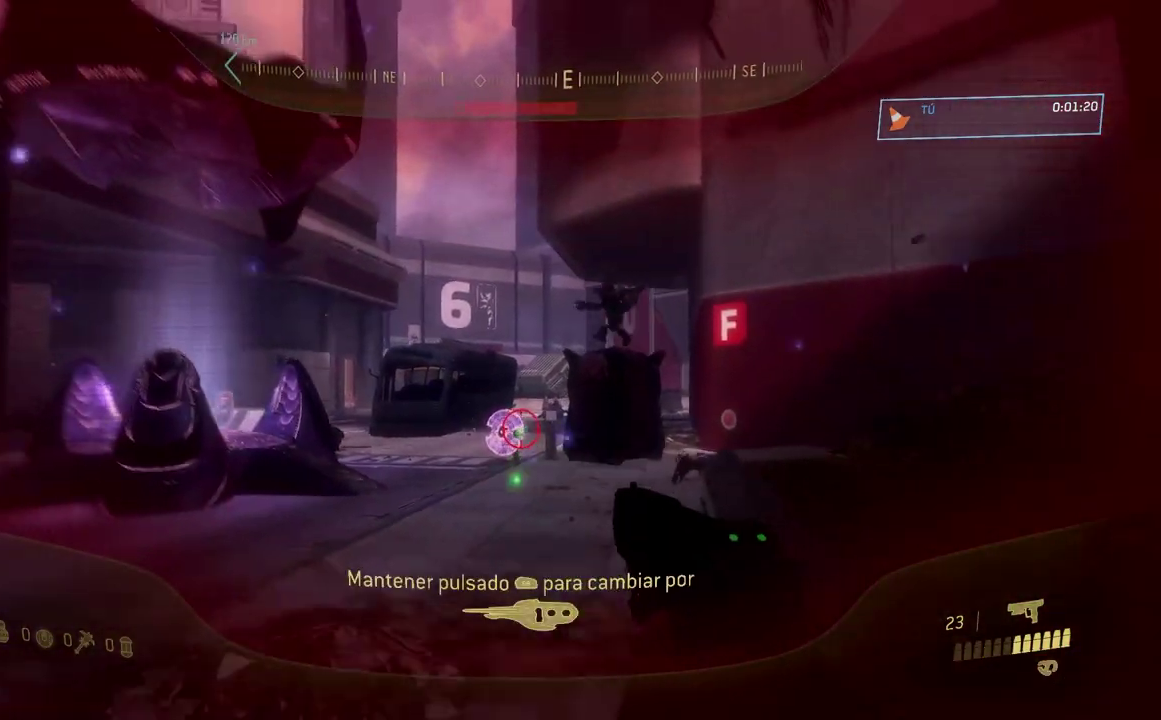
{"buttons": [], "left_stick": "down", "right_stick": "center", "events": [[134, "right_stick", "right"], [234, "R2", "down"], [234, "right_stick", "down-right"], [284, "right_stick", "center"], [384, "R2", "up"]]}
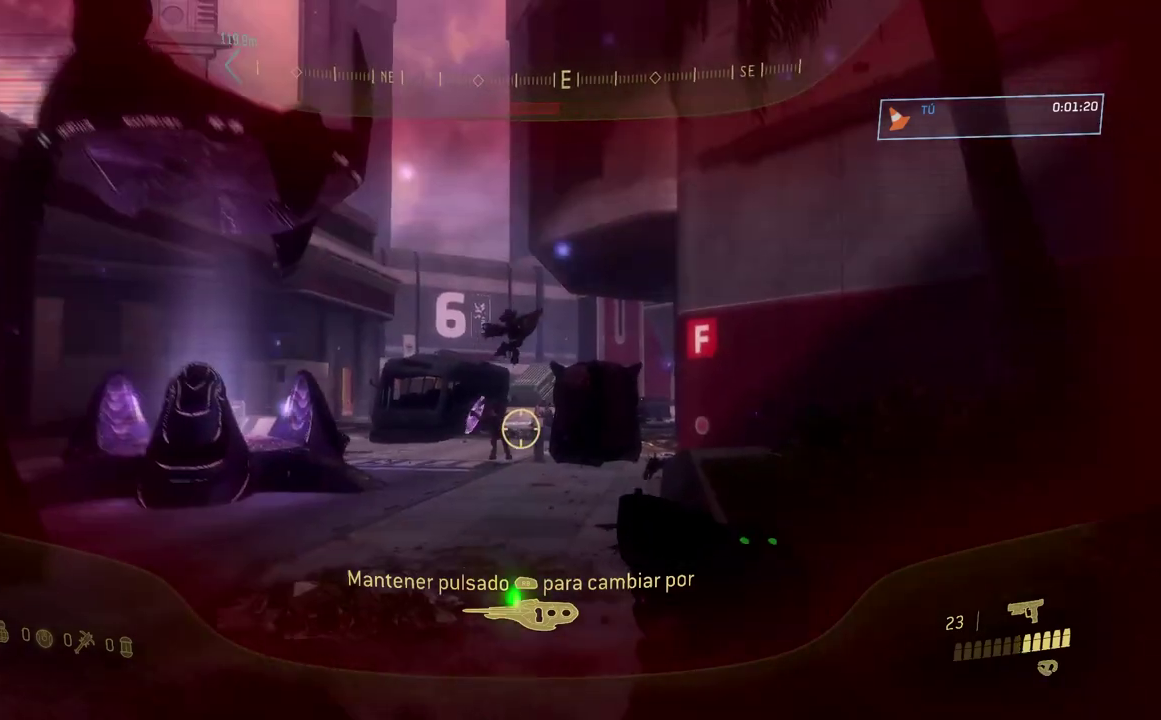
{"buttons": [], "left_stick": "down", "right_stick": "center", "events": [[100, "right_stick", "up"], [250, "R2", "down"], [283, "right_stick", "down"], [400, "R2", "up"], [434, "right_stick", "center"]]}
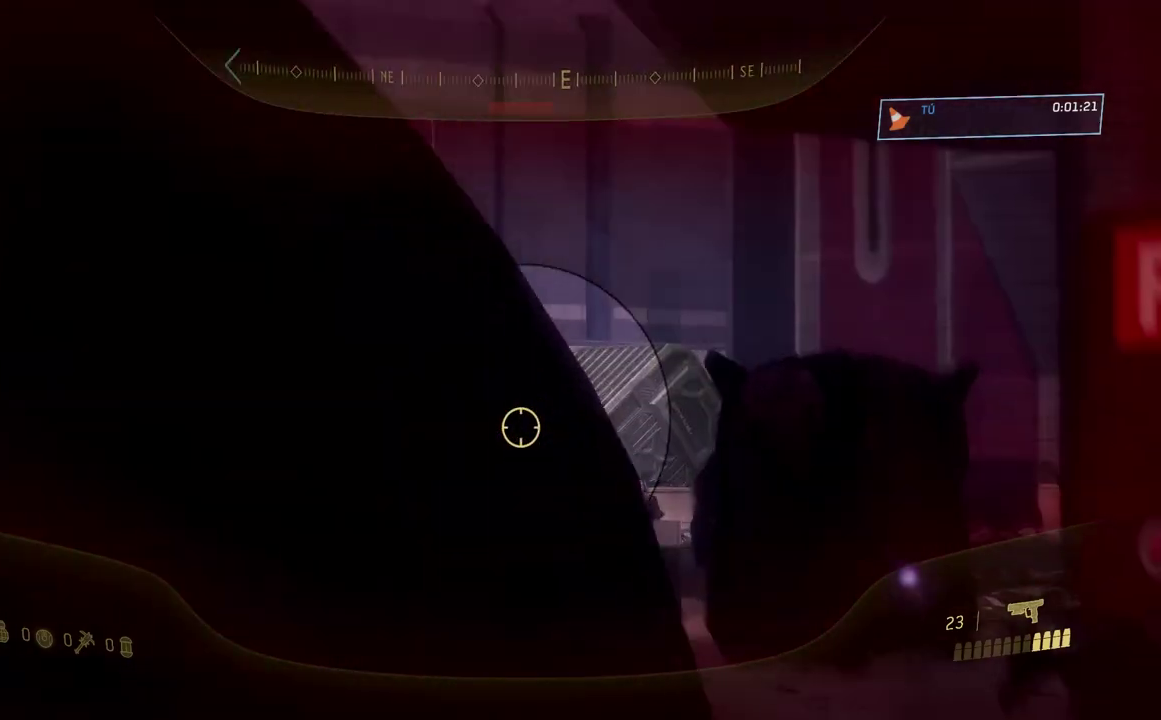
{"buttons": [], "left_stick": "down-left", "right_stick": "down-left", "events": [[84, "right_stick", "down"], [251, "R1", "down"], [251, "right_stick", "down-left"], [367, "left_stick", "down-left"], [417, "R1", "up"]]}
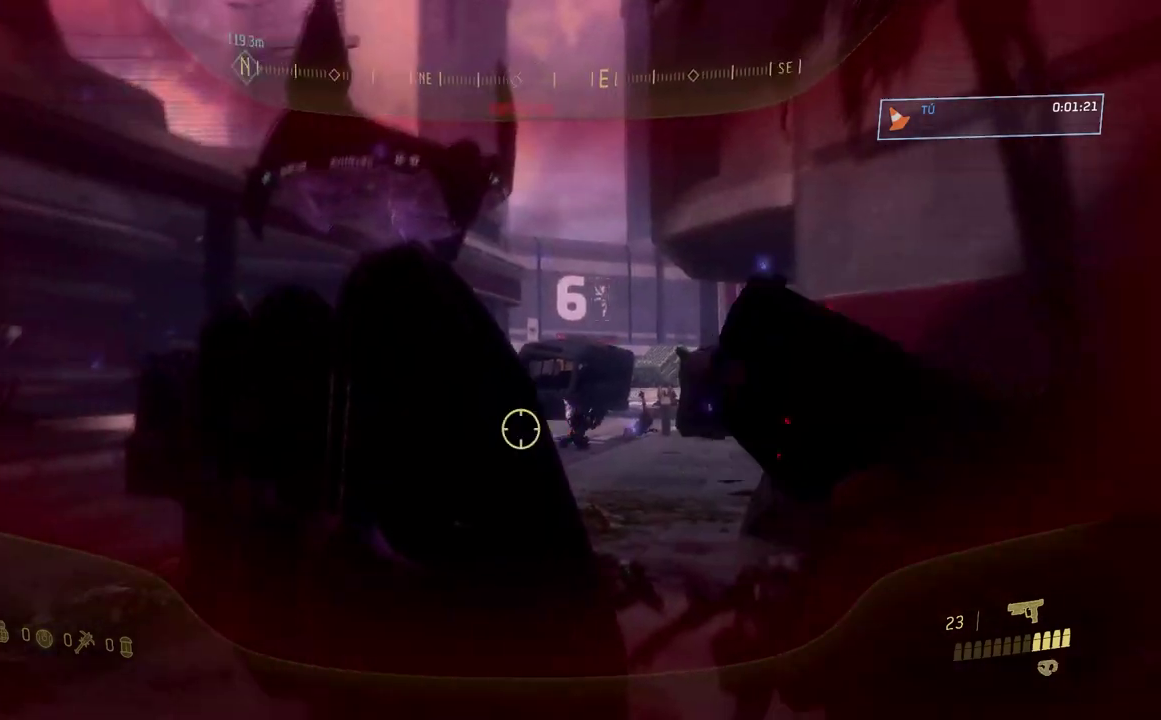
{"buttons": [], "left_stick": "left", "right_stick": "left", "events": [[33, "left_stick", "left"], [484, "right_stick", "left"]]}
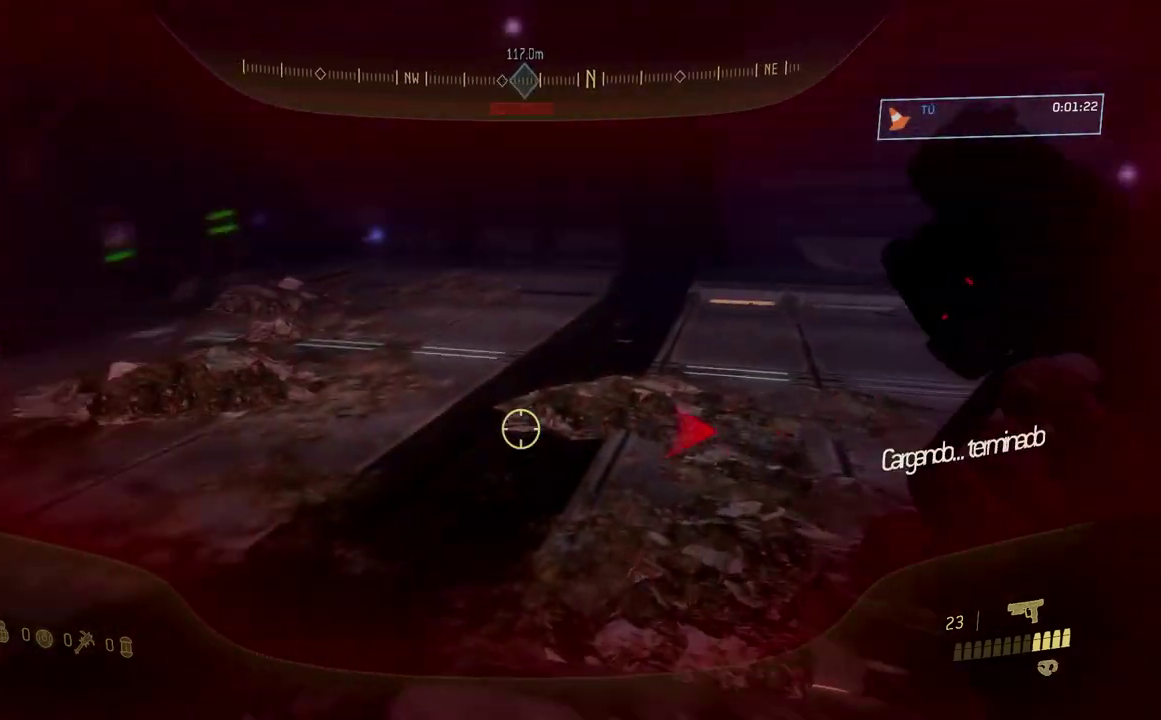
{"buttons": [], "left_stick": "center", "right_stick": "center", "events": [[50, "left_stick", "up-left"], [100, "right_stick", "center"], [234, "right_stick", "left"], [334, "right_stick", "up"], [384, "right_stick", "up-right"], [401, "left_stick", "center"], [434, "right_stick", "center"]]}